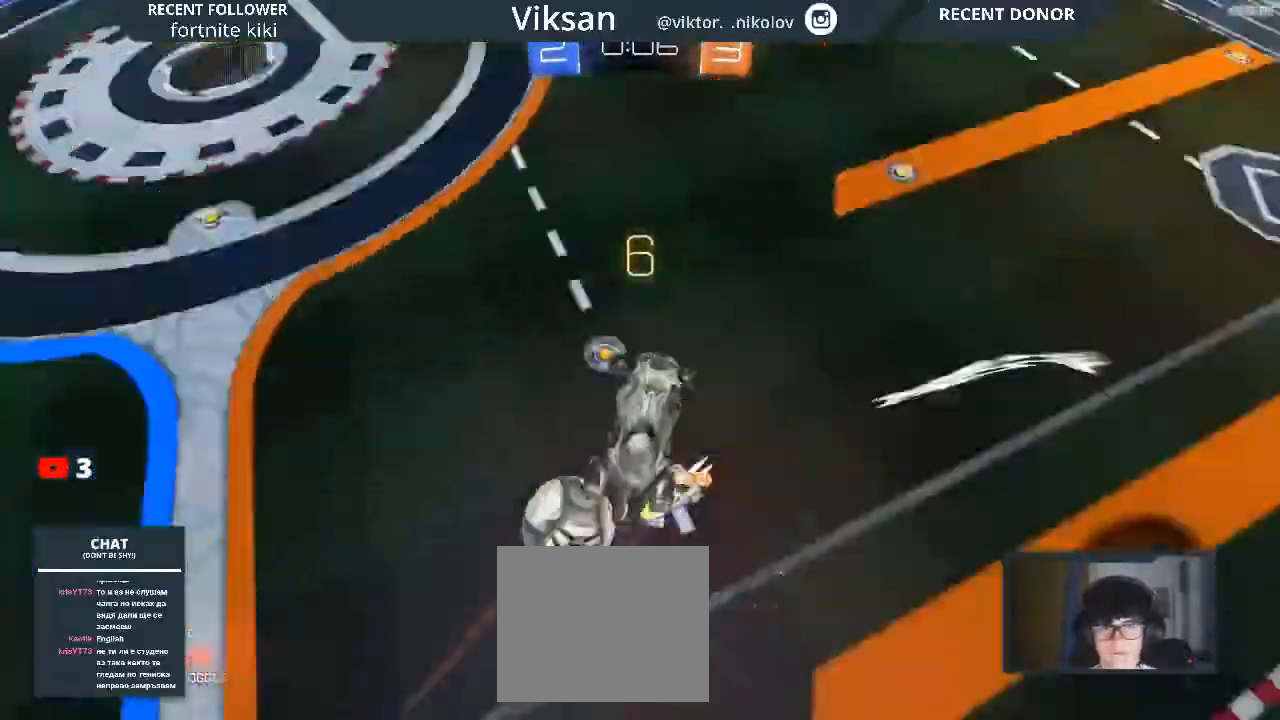
Gameplay with a controller (PlayStation layout); each line is a JSON object with the inputs held at the frame after it. "events" lists button and stick changes between this image and that frame as [ms after this image, input, new state], when the widget could be followed in between.
{"buttons": [], "left_stick": "down-right", "right_stick": "center", "events": [[383, "R2", "up"], [417, "left_stick", "down-right"]]}
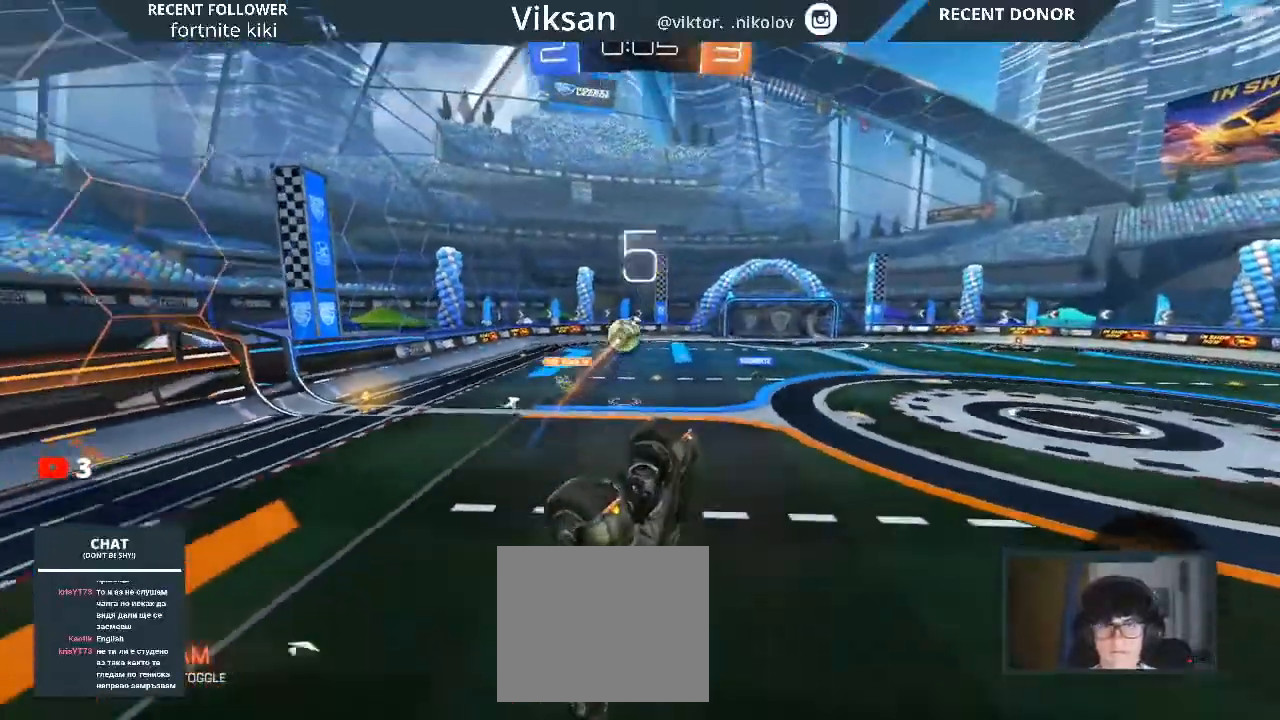
{"buttons": [], "left_stick": "down-right", "right_stick": "center", "events": []}
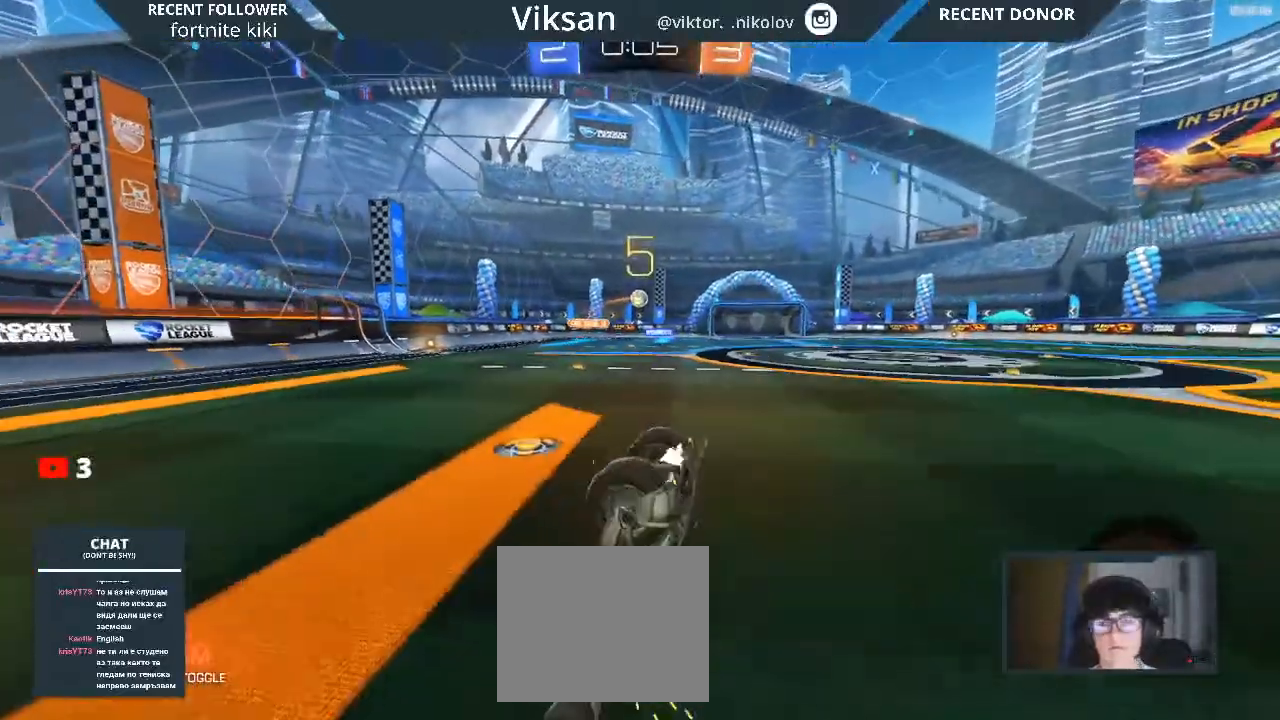
{"buttons": [], "left_stick": "center", "right_stick": "center", "events": [[283, "left_stick", "center"]]}
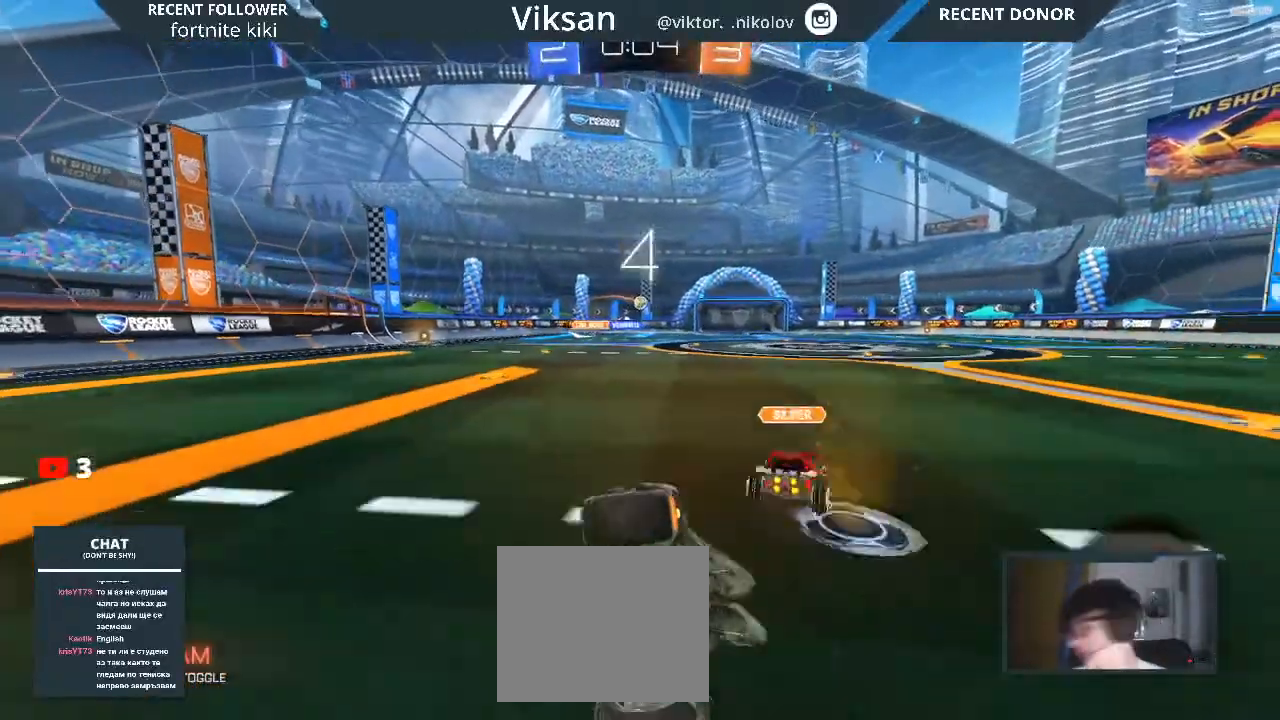
{"buttons": [], "left_stick": "down-right", "right_stick": "center", "events": [[33, "left_stick", "down-right"]]}
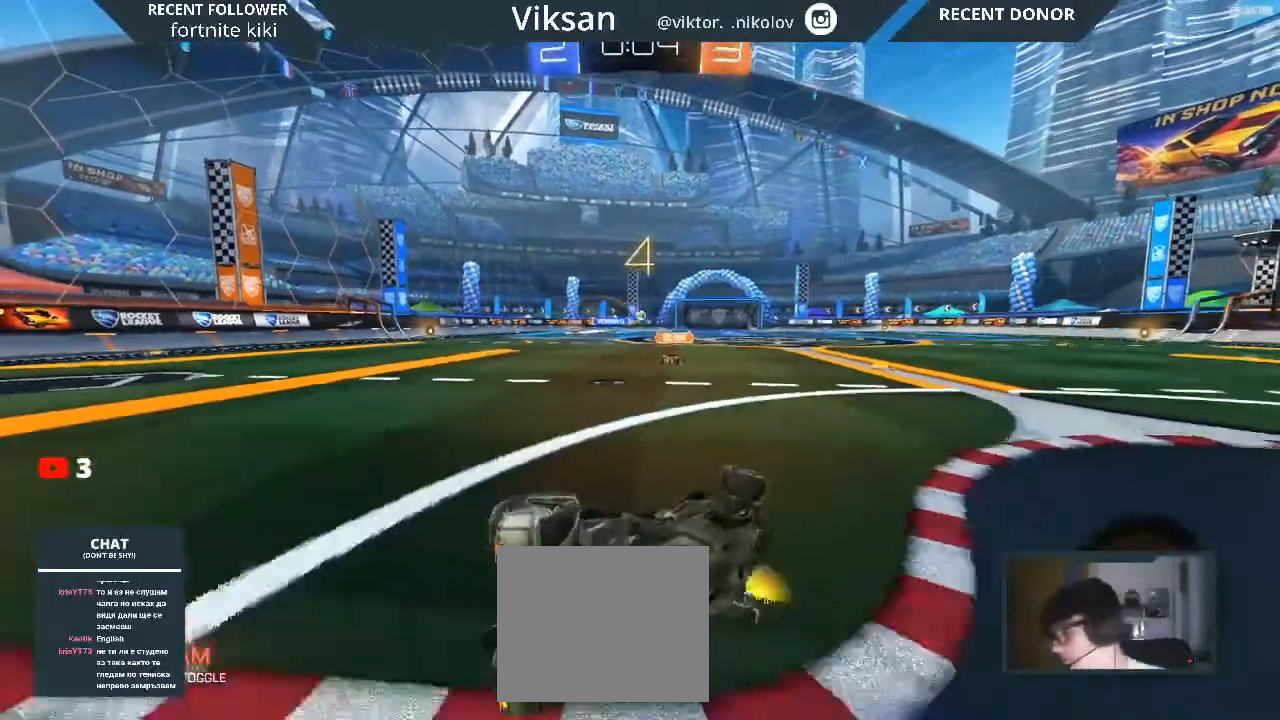
{"buttons": ["R2"], "left_stick": "left", "right_stick": "center", "events": [[67, "R2", "down"], [167, "left_stick", "center"], [317, "left_stick", "left"]]}
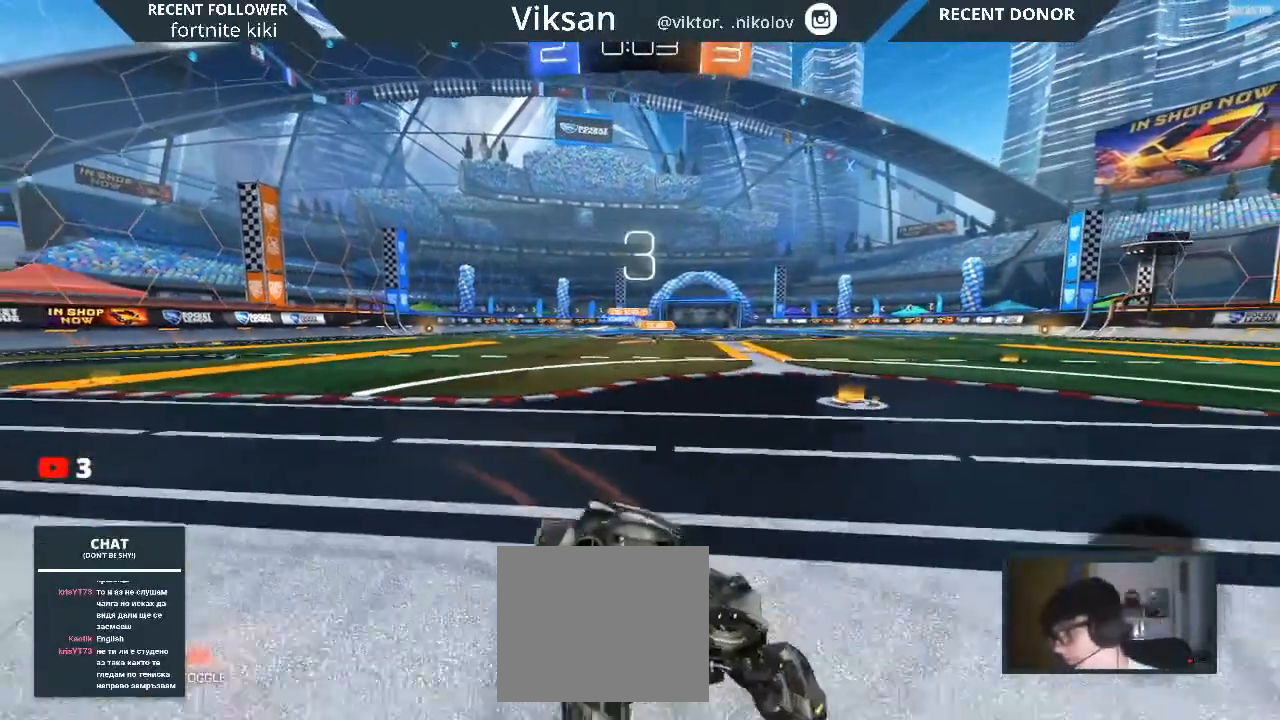
{"buttons": ["R2"], "left_stick": "left", "right_stick": "center", "events": []}
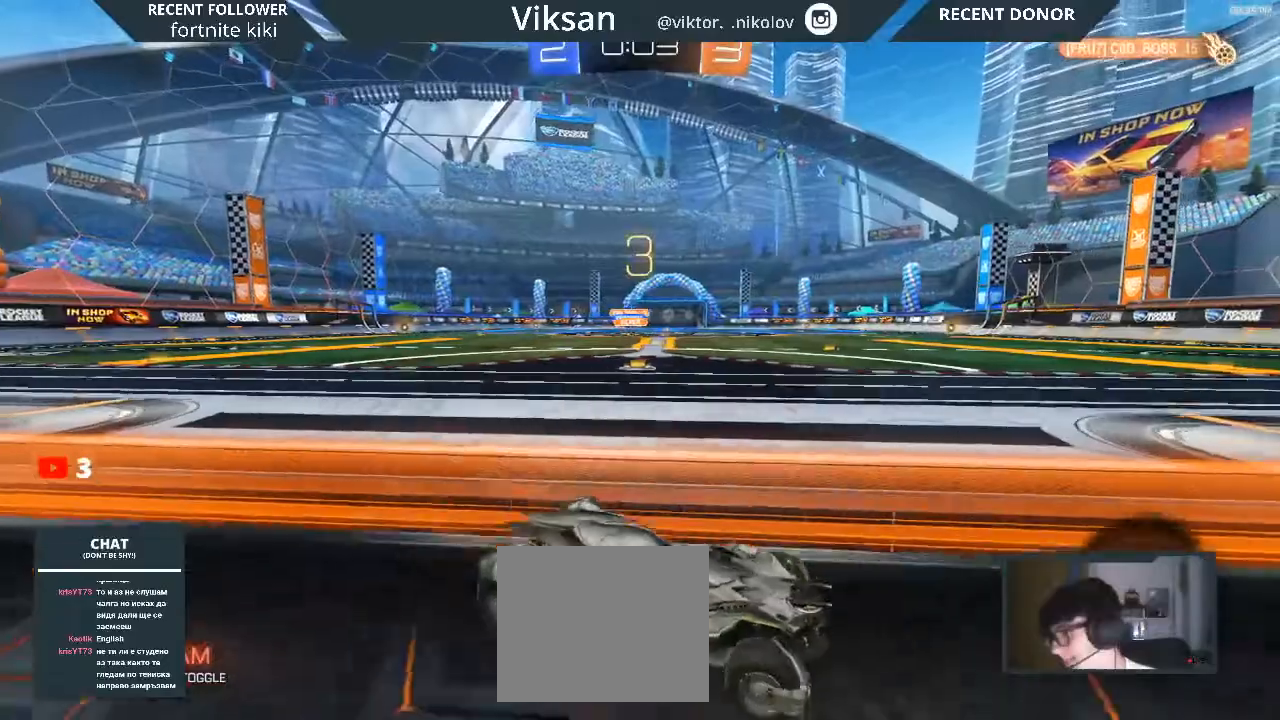
{"buttons": ["R2"], "left_stick": "left", "right_stick": "center", "events": []}
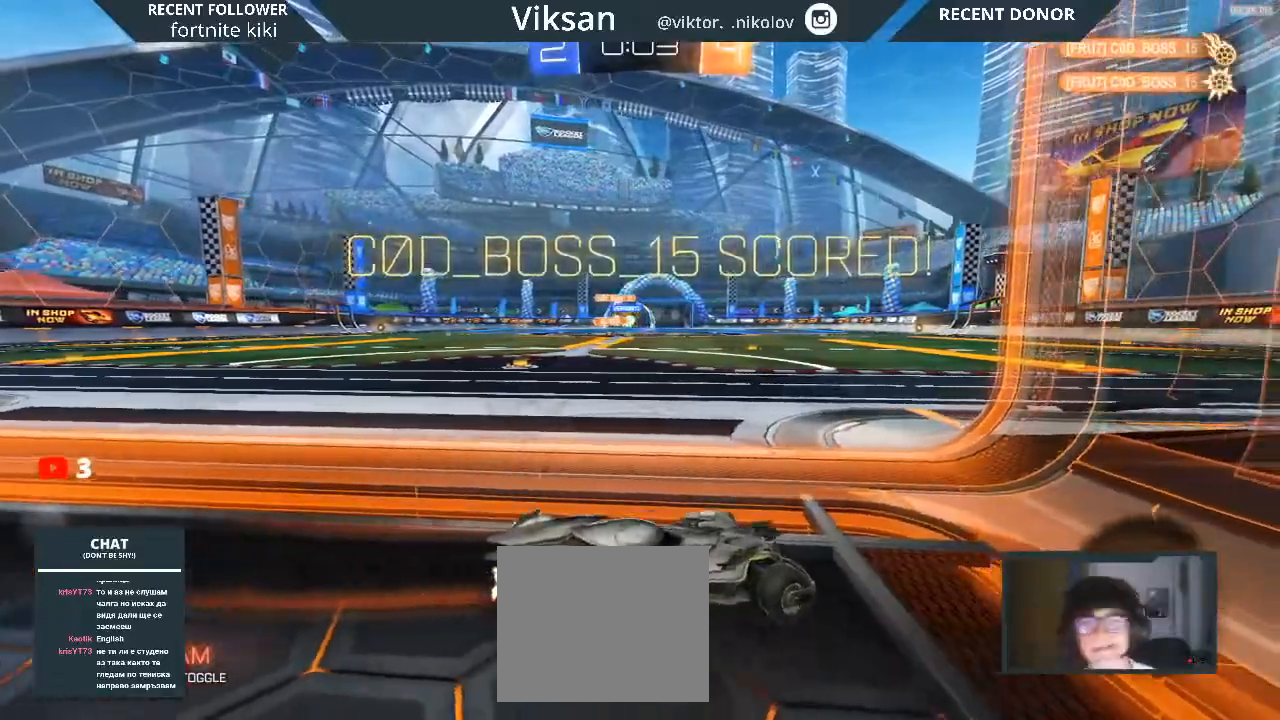
{"buttons": ["R2"], "left_stick": "left", "right_stick": "center", "events": []}
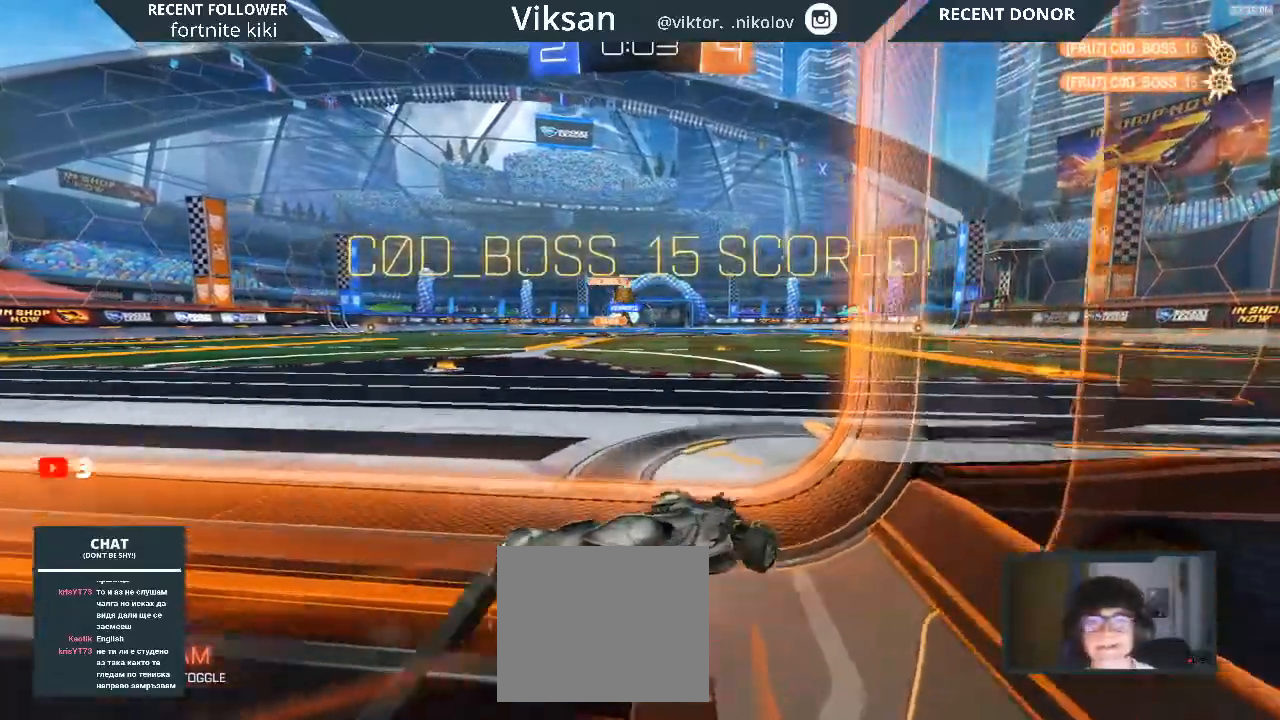
{"buttons": ["L1", "R2"], "left_stick": "left", "right_stick": "center", "events": [[200, "left_stick", "center"], [383, "left_stick", "left"], [417, "L1", "down"]]}
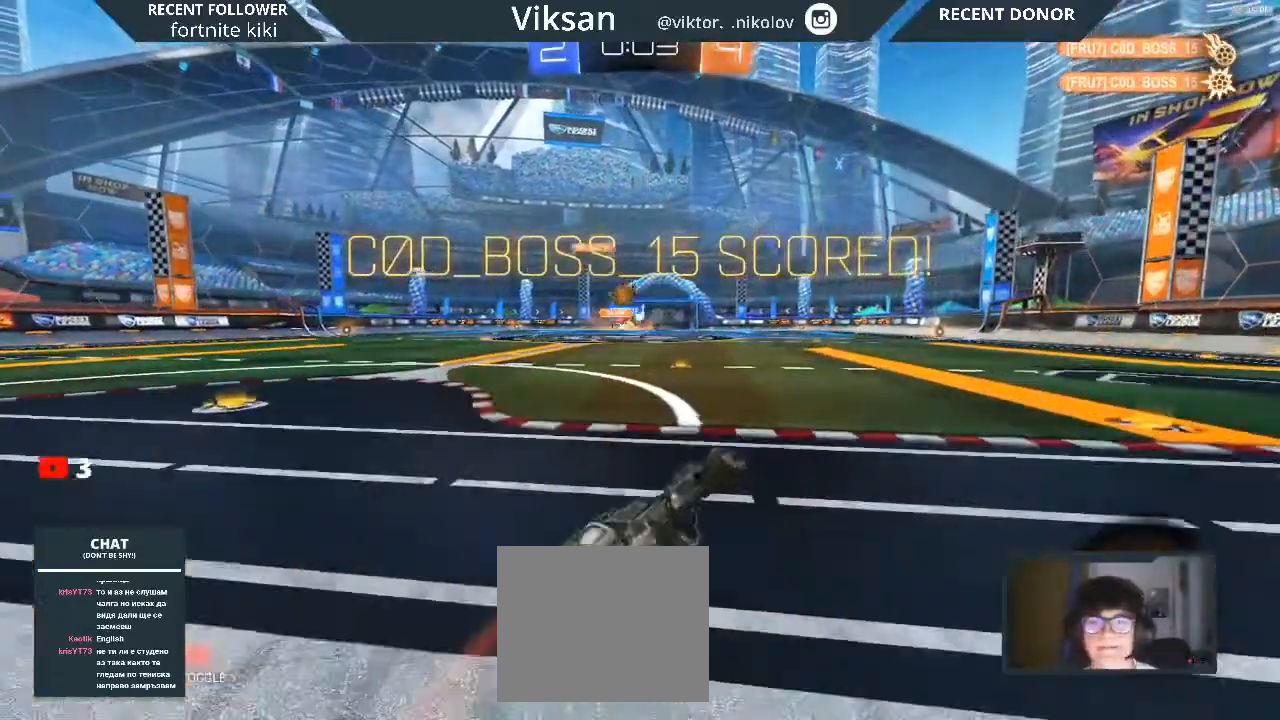
{"buttons": ["R2"], "left_stick": "center", "right_stick": "center", "events": [[400, "left_stick", "center"], [433, "L1", "up"]]}
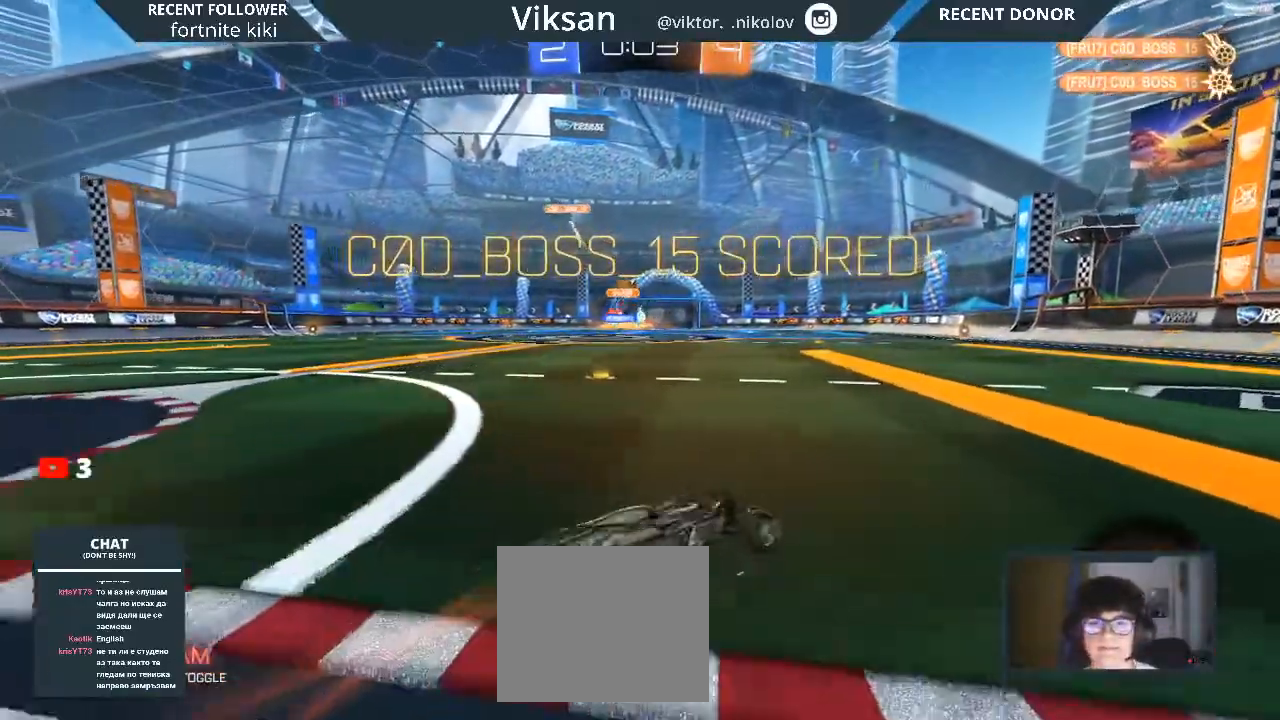
{"buttons": ["CROSS", "R2"], "left_stick": "left", "right_stick": "center", "events": [[167, "L1", "down"], [167, "left_stick", "left"], [433, "L1", "up"], [450, "CROSS", "down"]]}
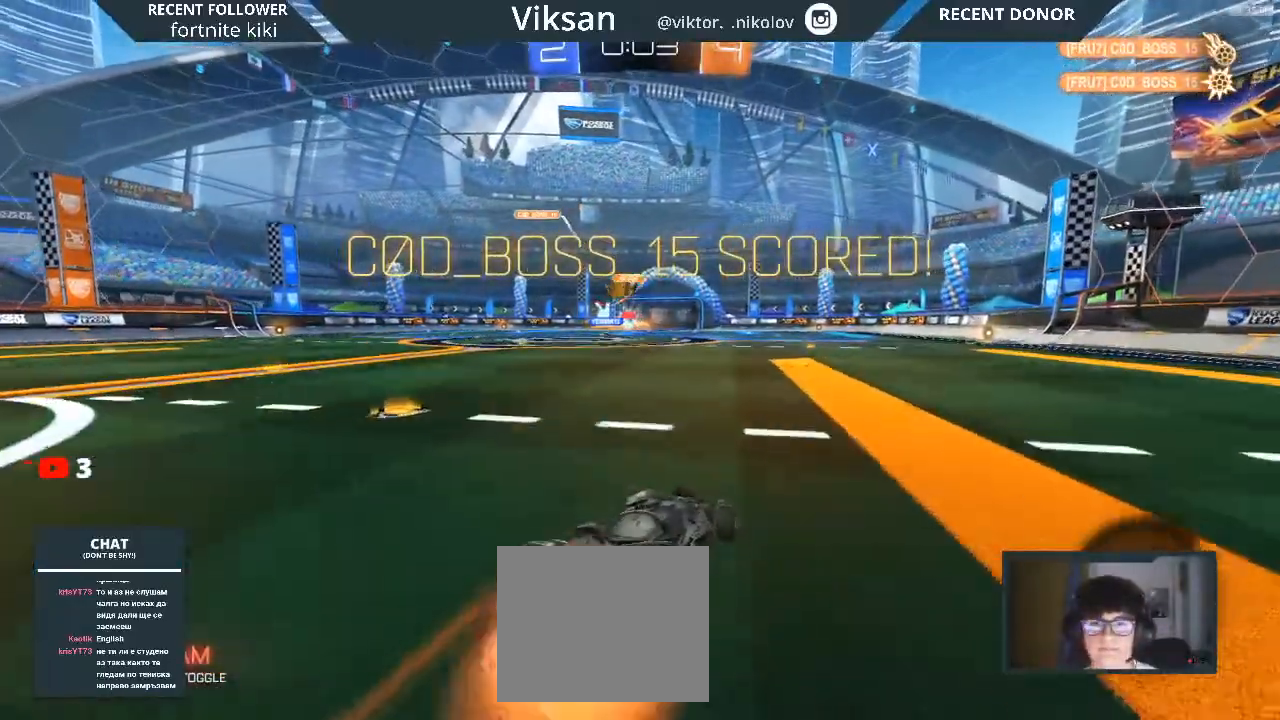
{"buttons": ["L1", "R2"], "left_stick": "up-left", "right_stick": "center", "events": [[17, "L1", "down"], [317, "CROSS", "up"], [333, "left_stick", "up-left"]]}
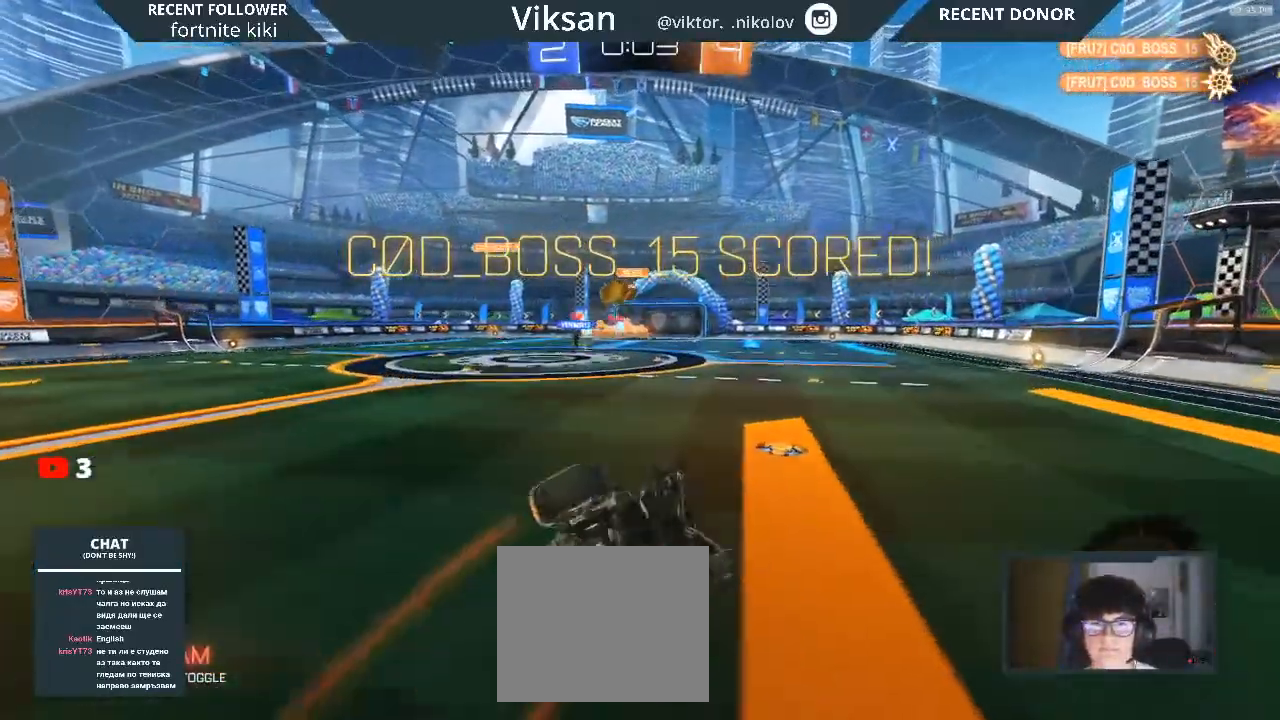
{"buttons": ["CROSS", "L1", "R2"], "left_stick": "up-right", "right_stick": "center", "events": [[167, "left_stick", "down-right"], [433, "CROSS", "down"], [433, "left_stick", "up-right"]]}
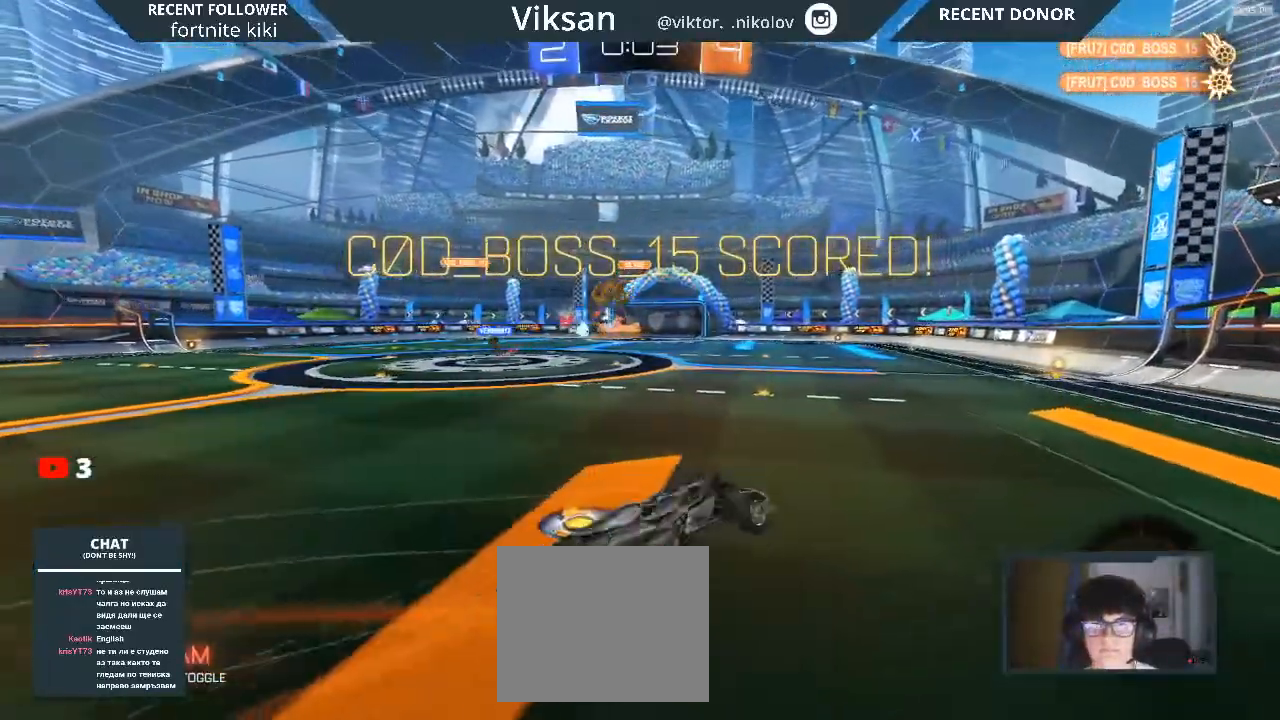
{"buttons": ["L1"], "left_stick": "right", "right_stick": "center", "events": [[83, "CROSS", "up"], [83, "left_stick", "right"], [500, "R2", "up"]]}
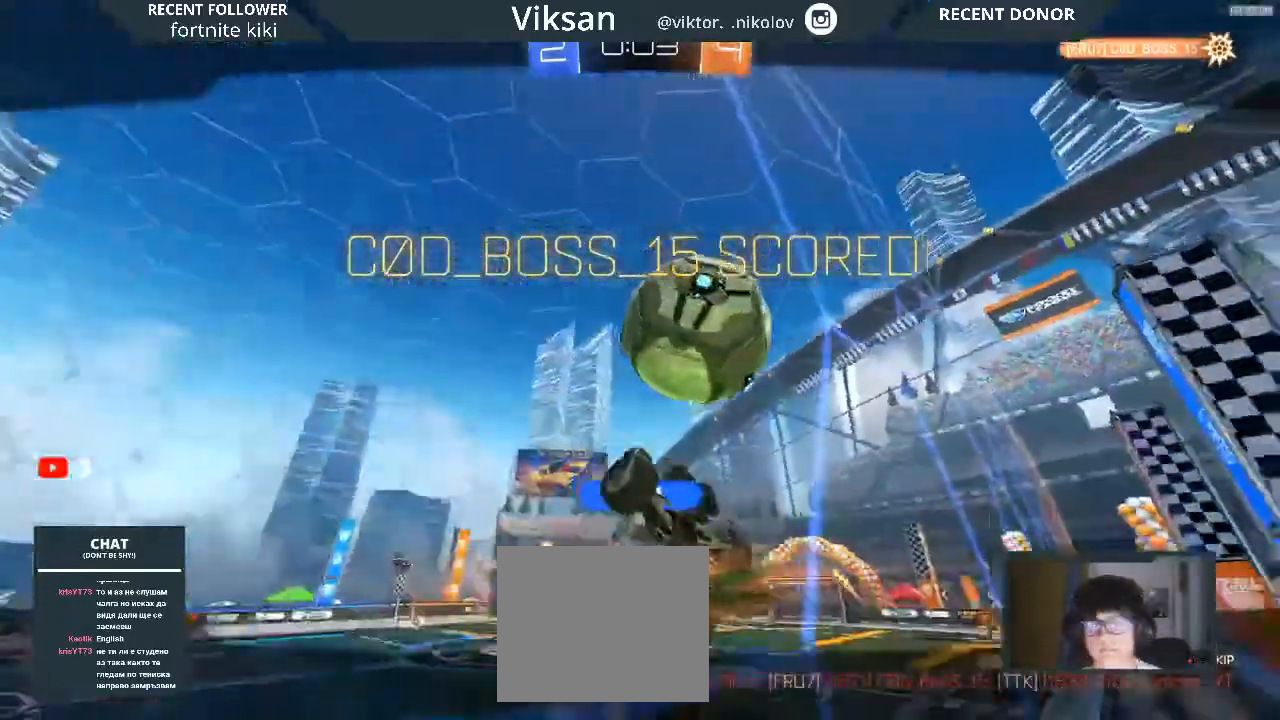
{"buttons": ["R1"], "left_stick": "center", "right_stick": "center", "events": [[50, "L1", "up"], [67, "left_stick", "center"], [167, "CROSS", "down"], [200, "CROSS", "up"], [367, "R1", "down"], [383, "START", "down"], [467, "START", "up"]]}
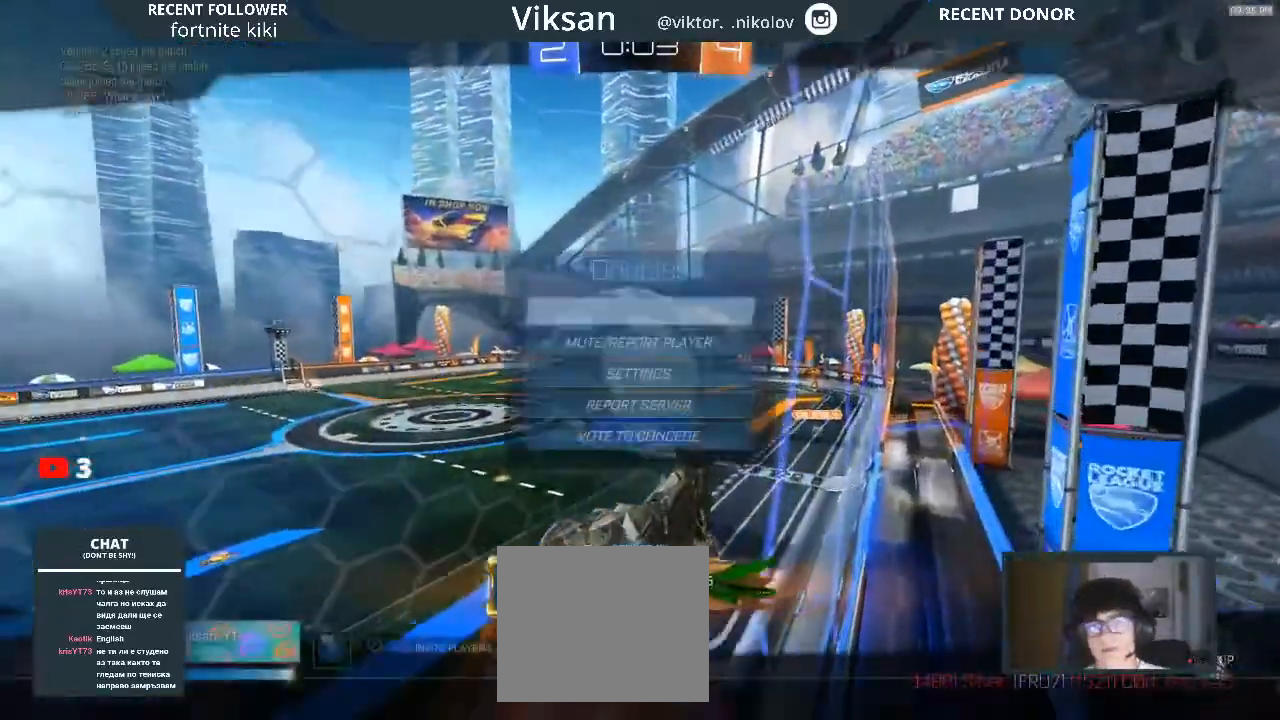
{"buttons": [], "left_stick": "center", "right_stick": "center", "events": [[17, "R1", "up"], [250, "DPAD_DOWN", "down"], [433, "DPAD_DOWN", "up"]]}
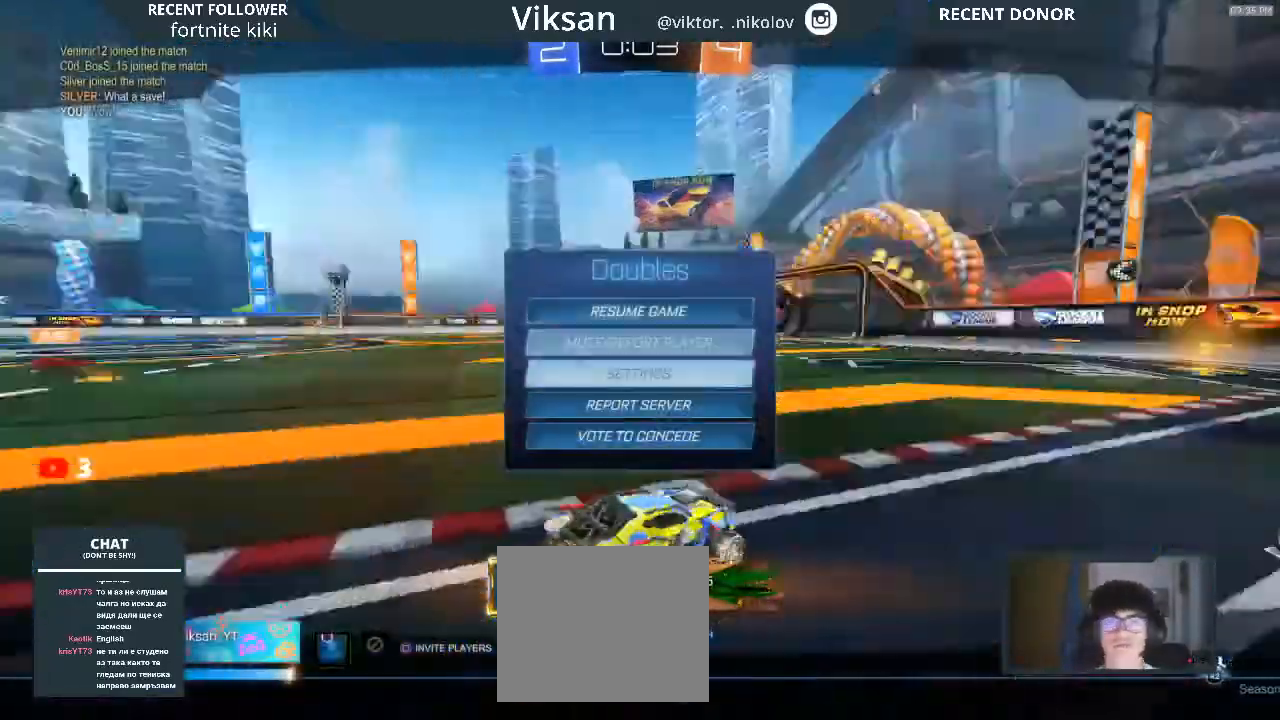
{"buttons": [], "left_stick": "center", "right_stick": "center", "events": [[117, "DPAD_DOWN", "down"], [183, "CROSS", "down"], [183, "DPAD_DOWN", "up"], [200, "CROSS", "up"]]}
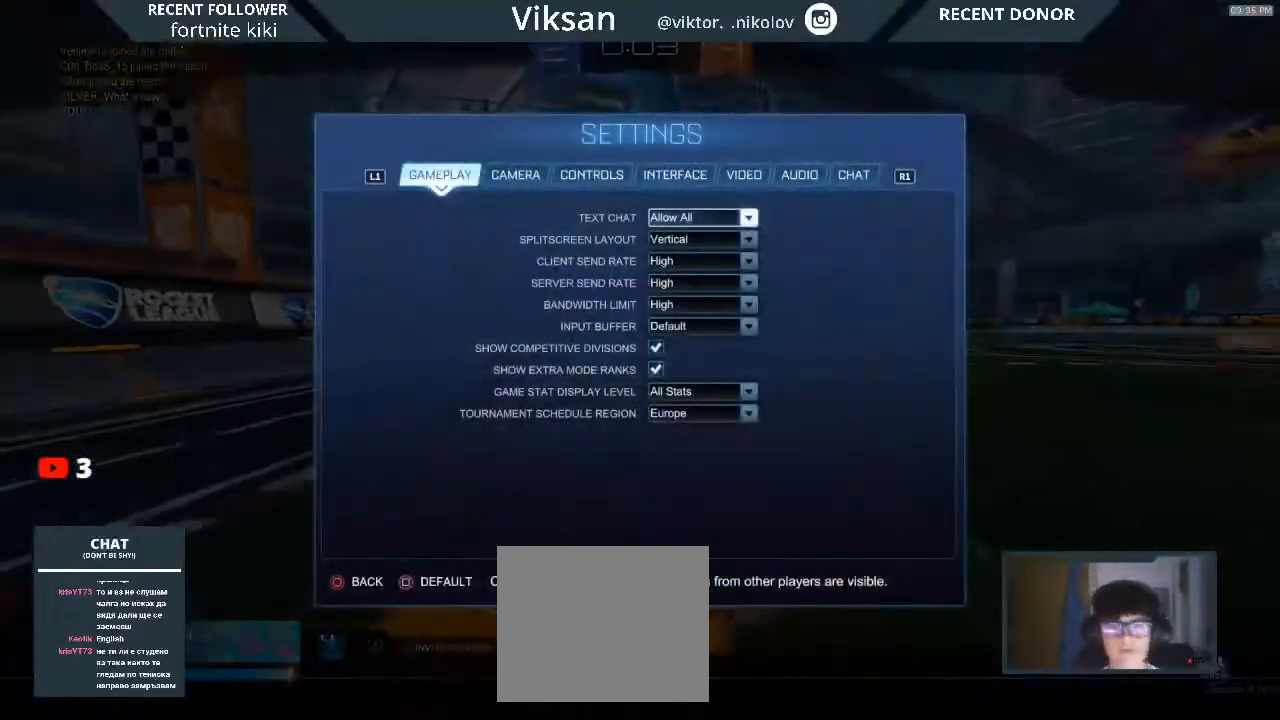
{"buttons": [], "left_stick": "center", "right_stick": "center", "events": [[233, "R1", "down"], [350, "R1", "up"]]}
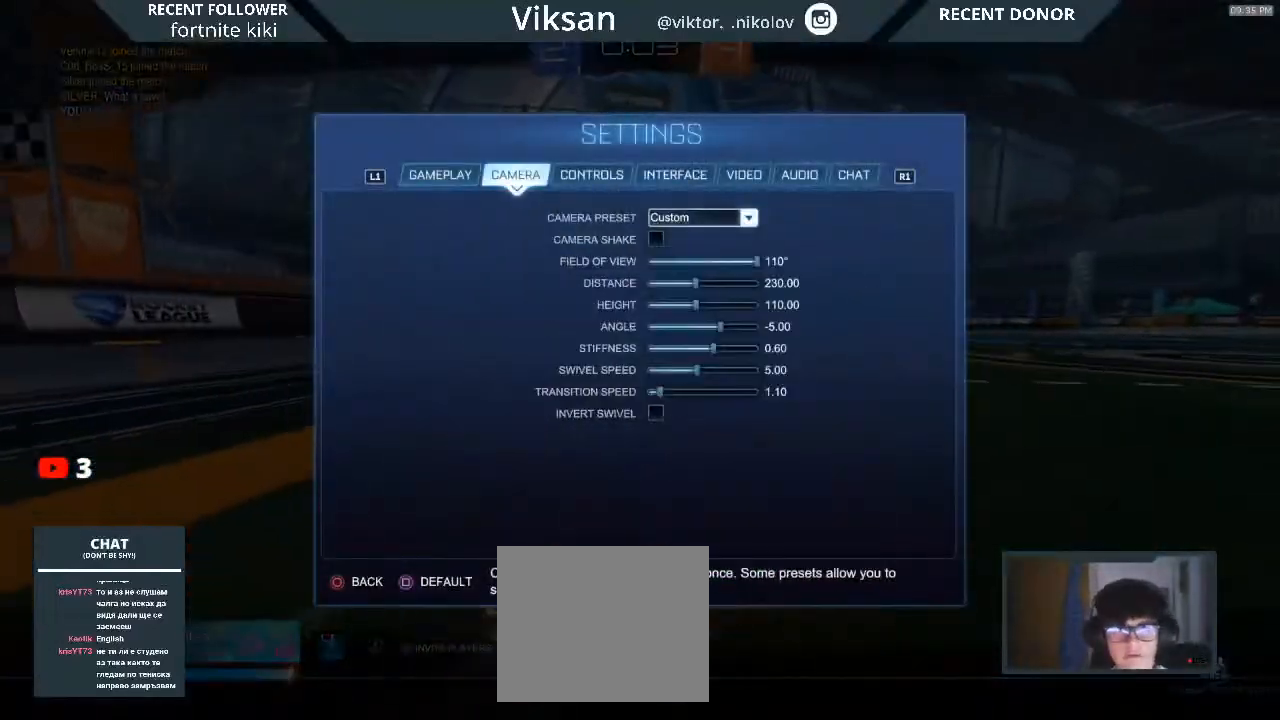
{"buttons": [], "left_stick": "center", "right_stick": "center", "events": [[133, "R1", "down"], [283, "R1", "up"], [350, "L1", "down"], [467, "L1", "up"]]}
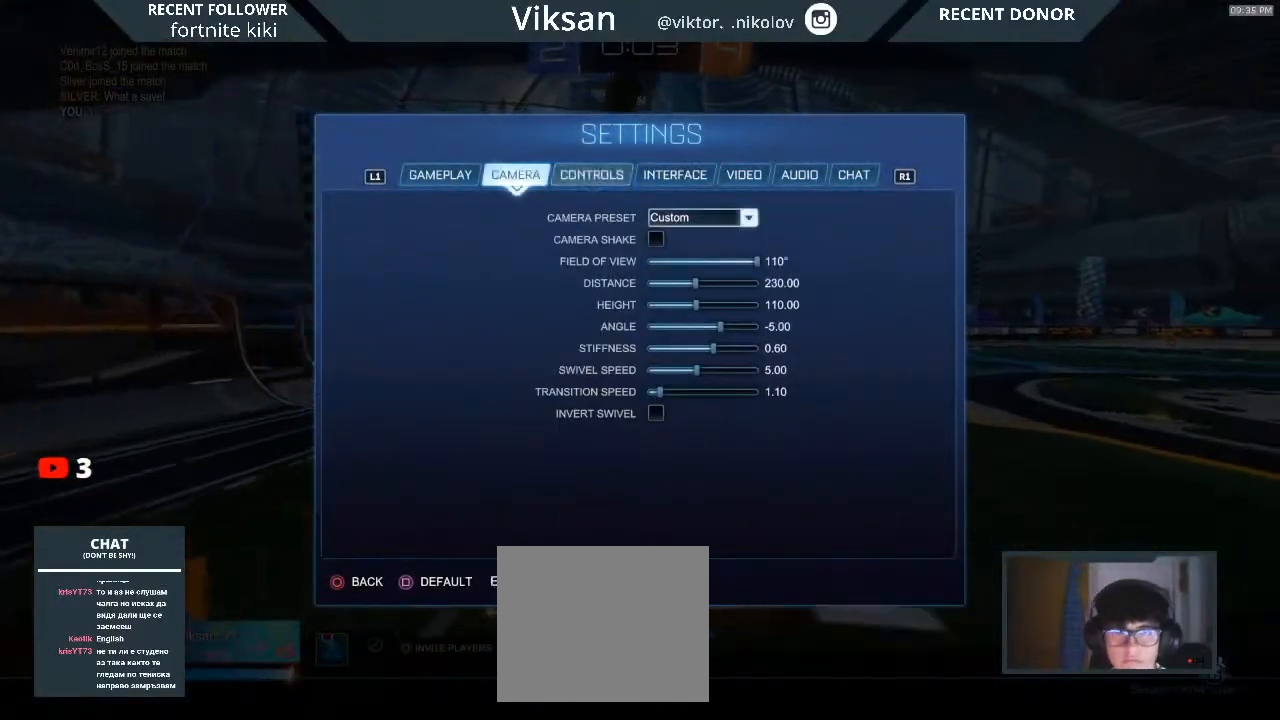
{"buttons": ["DPAD_DOWN"], "left_stick": "center", "right_stick": "center", "events": [[17, "DPAD_DOWN", "down"], [233, "DPAD_DOWN", "up"], [283, "DPAD_DOWN", "down"], [367, "DPAD_DOWN", "up"], [400, "DPAD_DOWN", "down"]]}
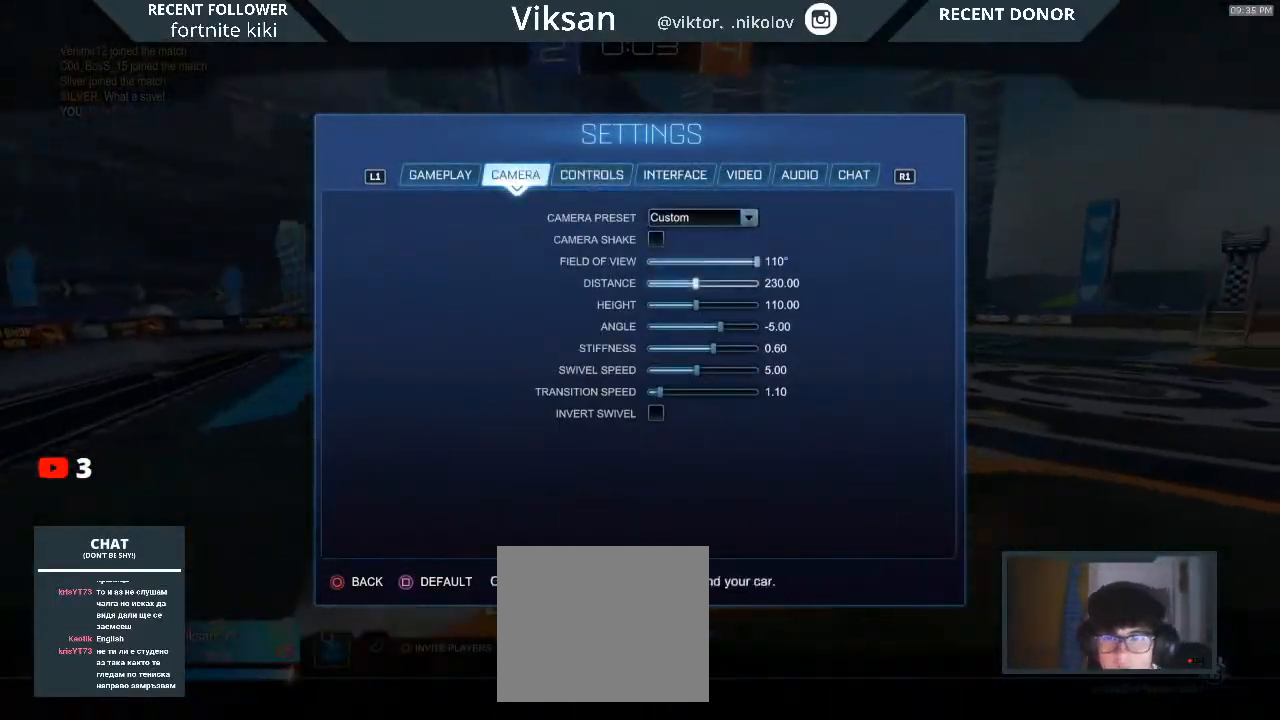
{"buttons": ["DPAD_RIGHT"], "left_stick": "center", "right_stick": "center", "events": [[83, "DPAD_DOWN", "up"], [167, "DPAD_RIGHT", "down"]]}
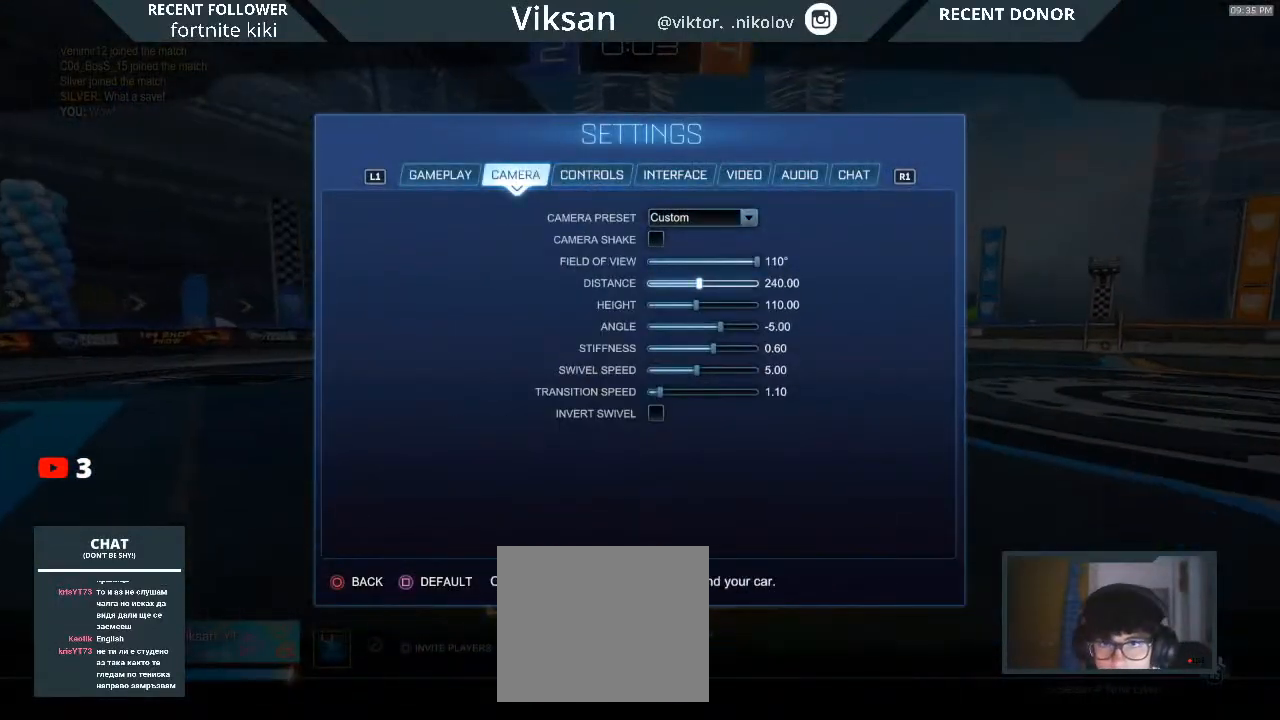
{"buttons": [], "left_stick": "center", "right_stick": "center", "events": [[17, "DPAD_RIGHT", "up"]]}
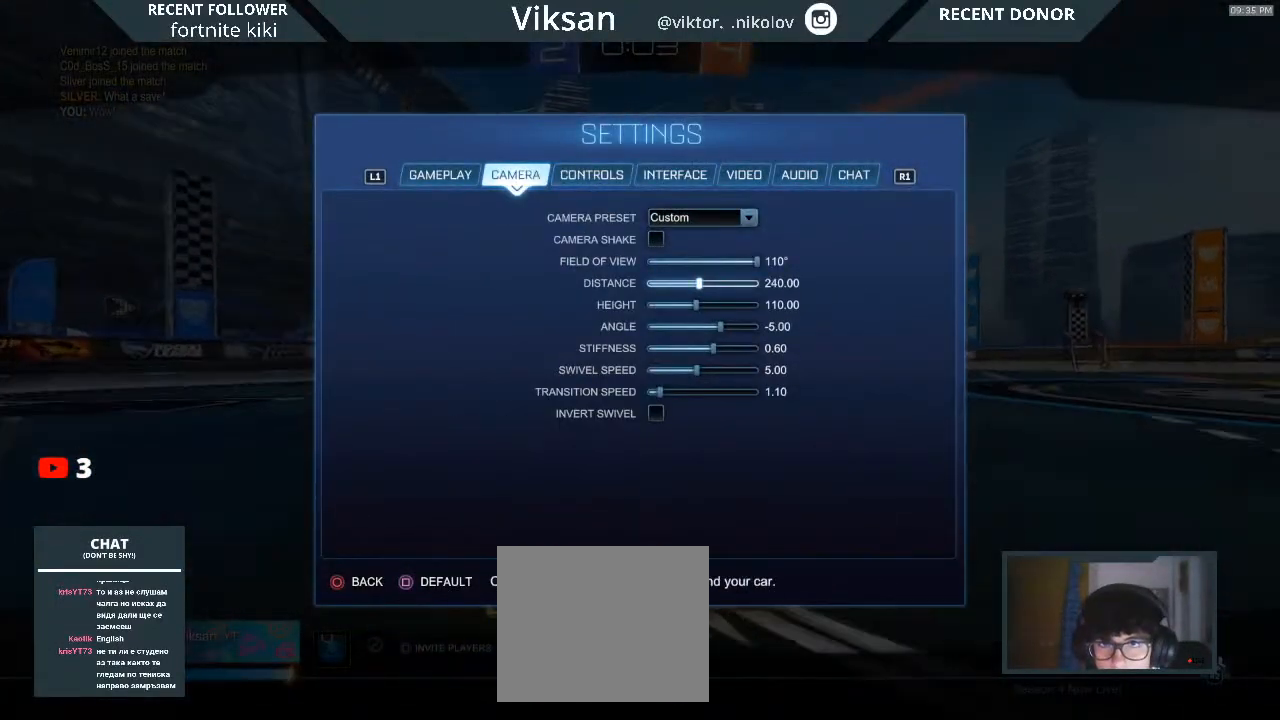
{"buttons": [], "left_stick": "center", "right_stick": "center", "events": []}
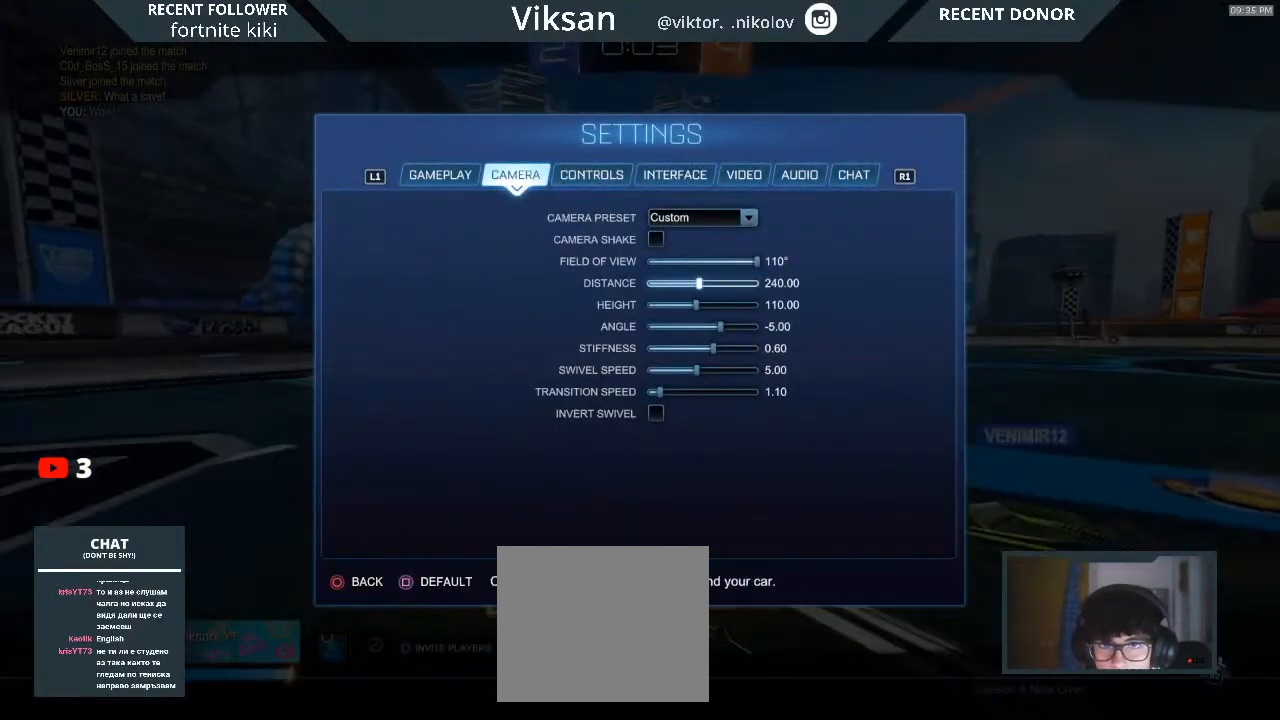
{"buttons": [], "left_stick": "center", "right_stick": "center", "events": [[400, "DPAD_DOWN", "down"], [450, "DPAD_DOWN", "up"]]}
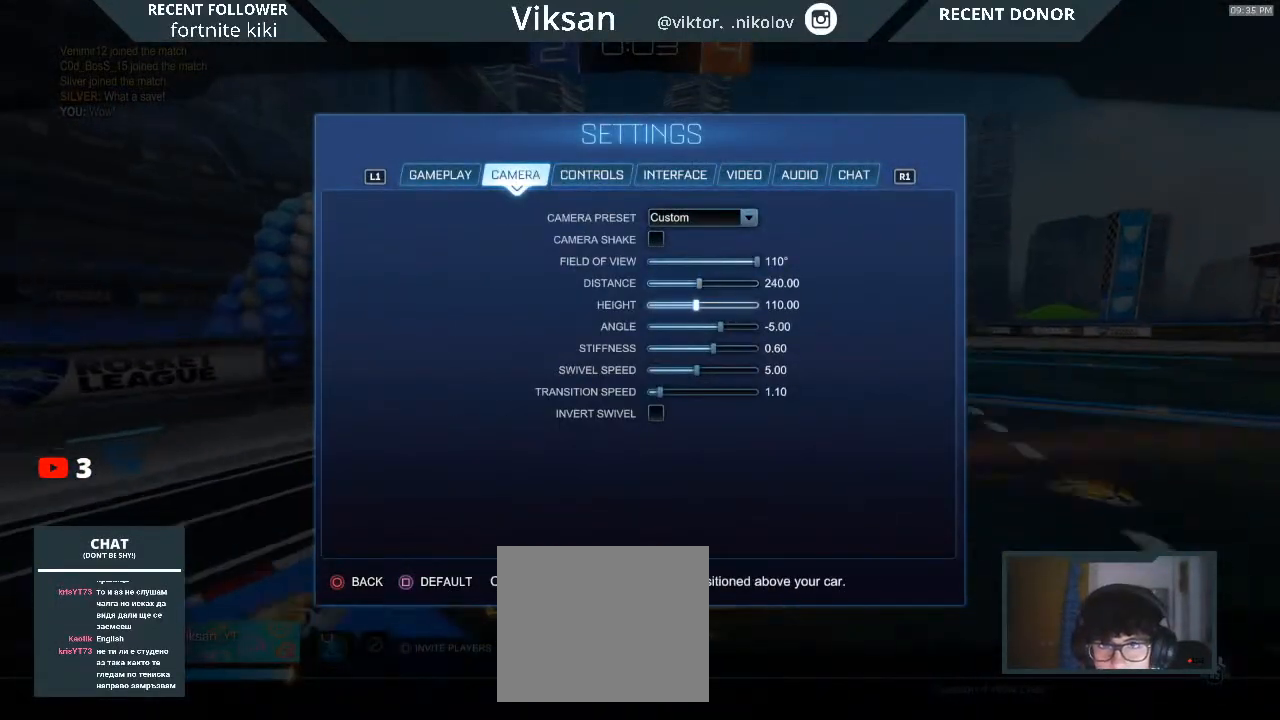
{"buttons": [], "left_stick": "center", "right_stick": "center", "events": [[133, "CIRCLE", "down"], [217, "CIRCLE", "up"]]}
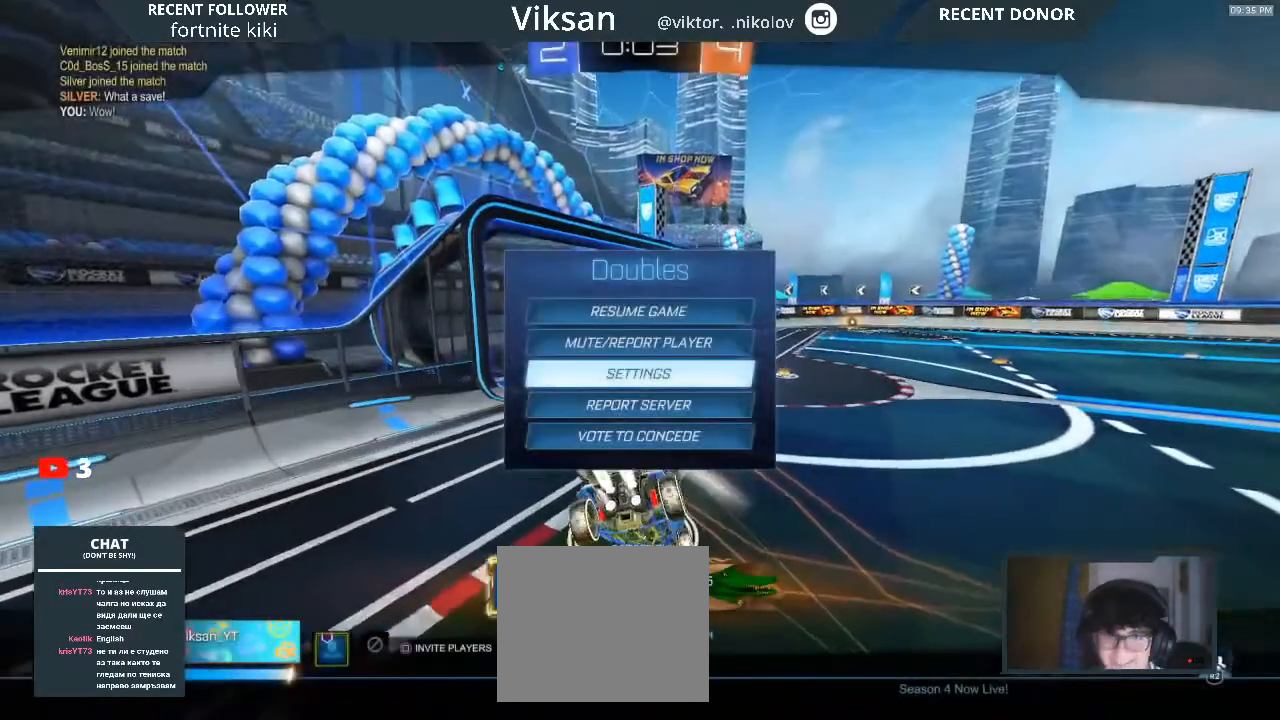
{"buttons": ["CROSS"], "left_stick": "center", "right_stick": "center", "events": [[50, "CIRCLE", "down"], [200, "CIRCLE", "up"], [467, "CROSS", "down"]]}
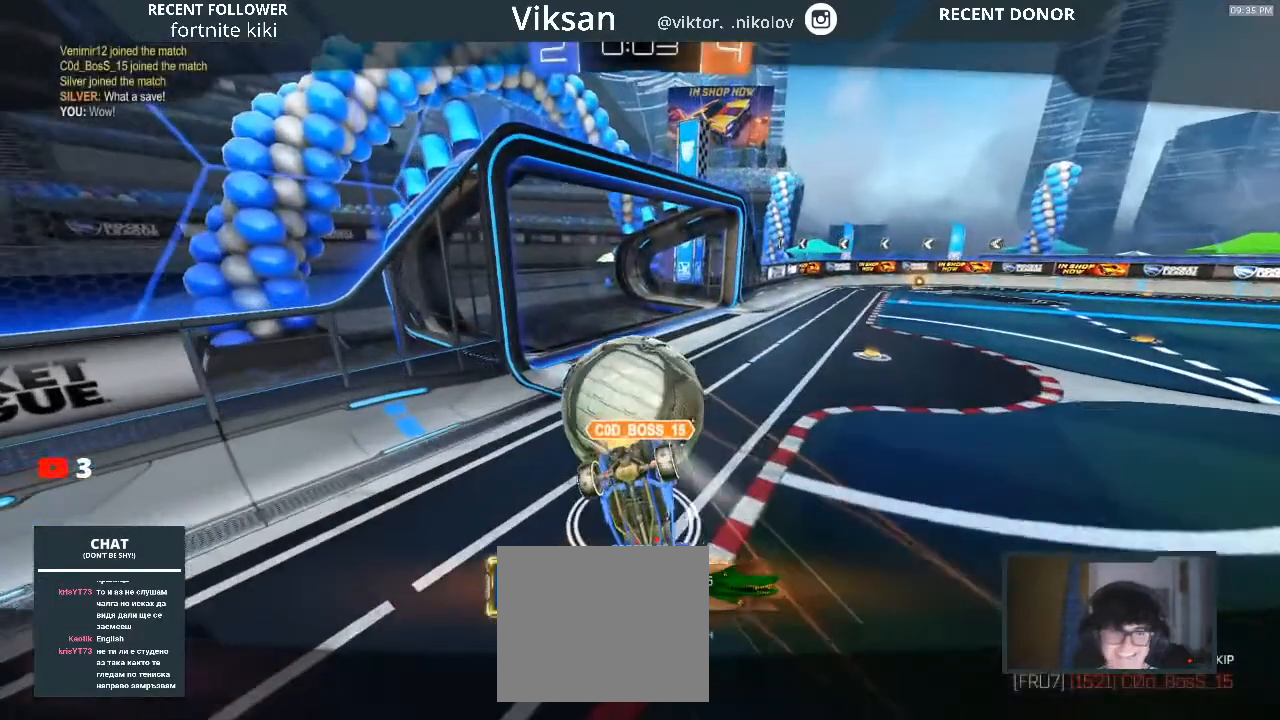
{"buttons": [], "left_stick": "center", "right_stick": "center", "events": [[150, "CROSS", "up"], [333, "CROSS", "down"], [450, "CROSS", "up"]]}
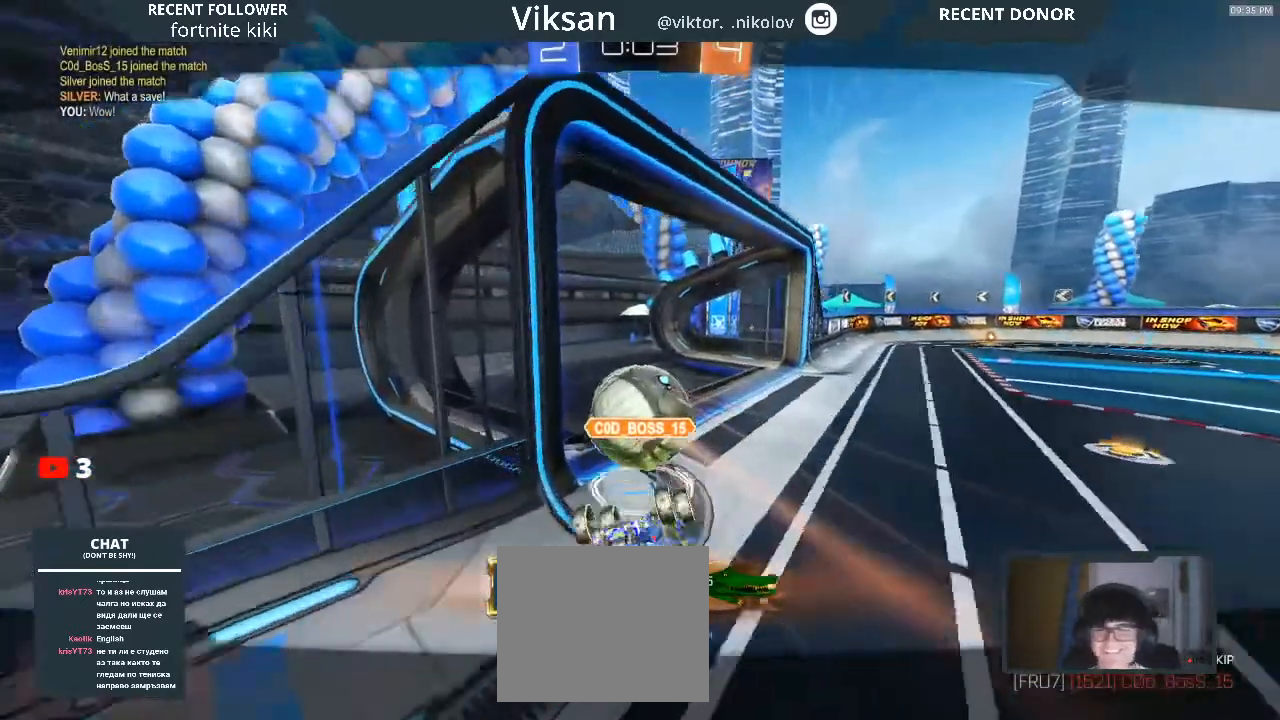
{"buttons": ["CROSS"], "left_stick": "center", "right_stick": "center", "events": [[83, "CROSS", "down"], [200, "CROSS", "up"], [400, "CROSS", "down"]]}
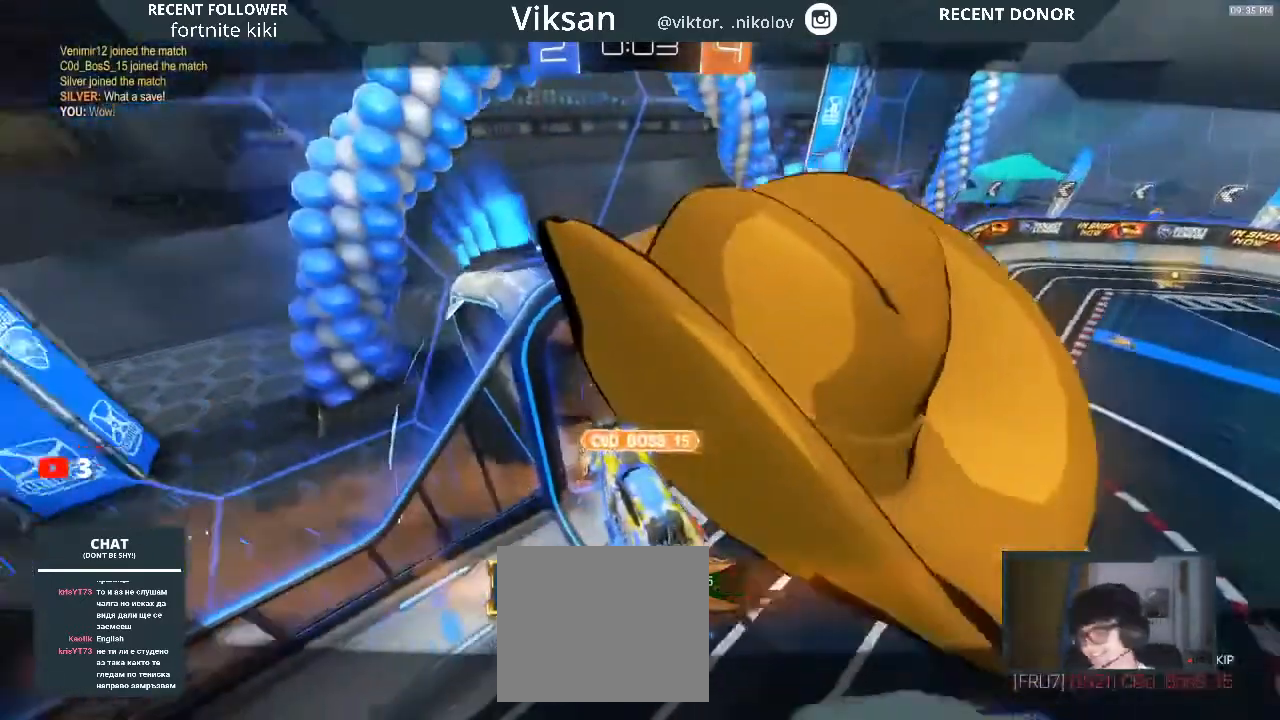
{"buttons": ["CROSS"], "left_stick": "center", "right_stick": "center", "events": [[33, "CROSS", "up"], [133, "CROSS", "down"], [283, "CROSS", "up"], [383, "CROSS", "down"]]}
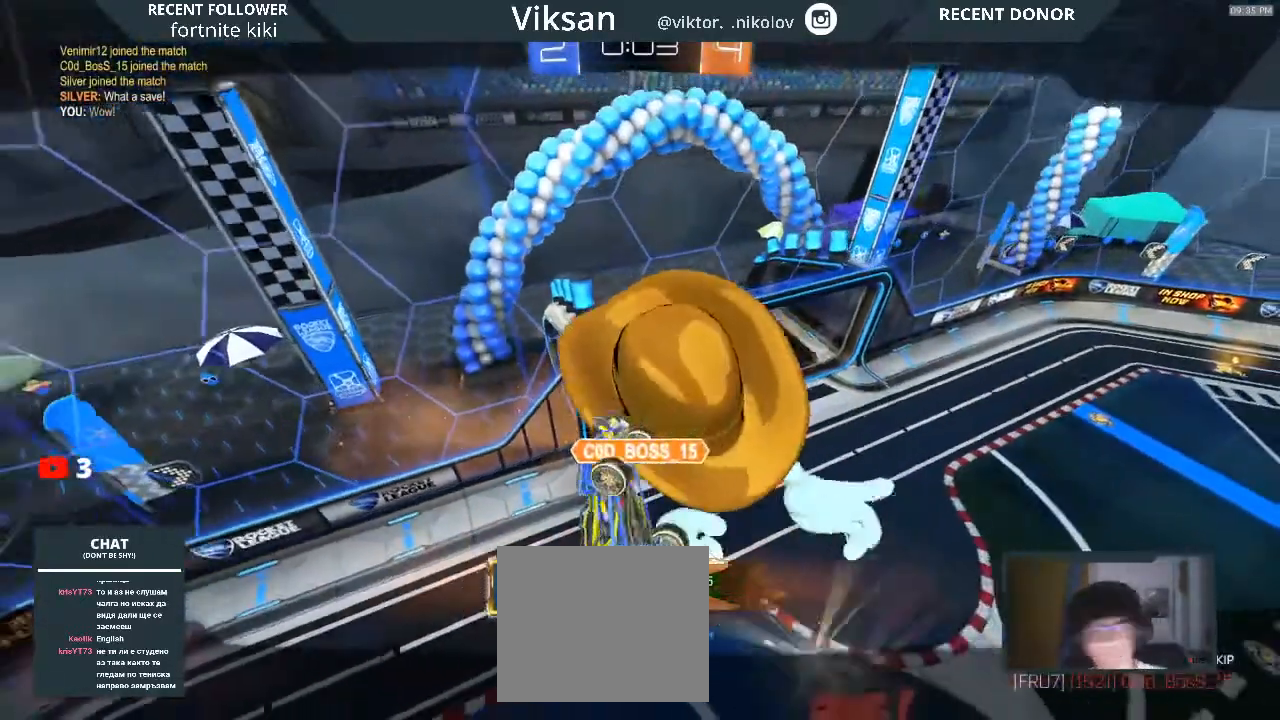
{"buttons": [], "left_stick": "center", "right_stick": "center", "events": [[17, "CROSS", "up"], [250, "CROSS", "down"], [333, "CROSS", "up"]]}